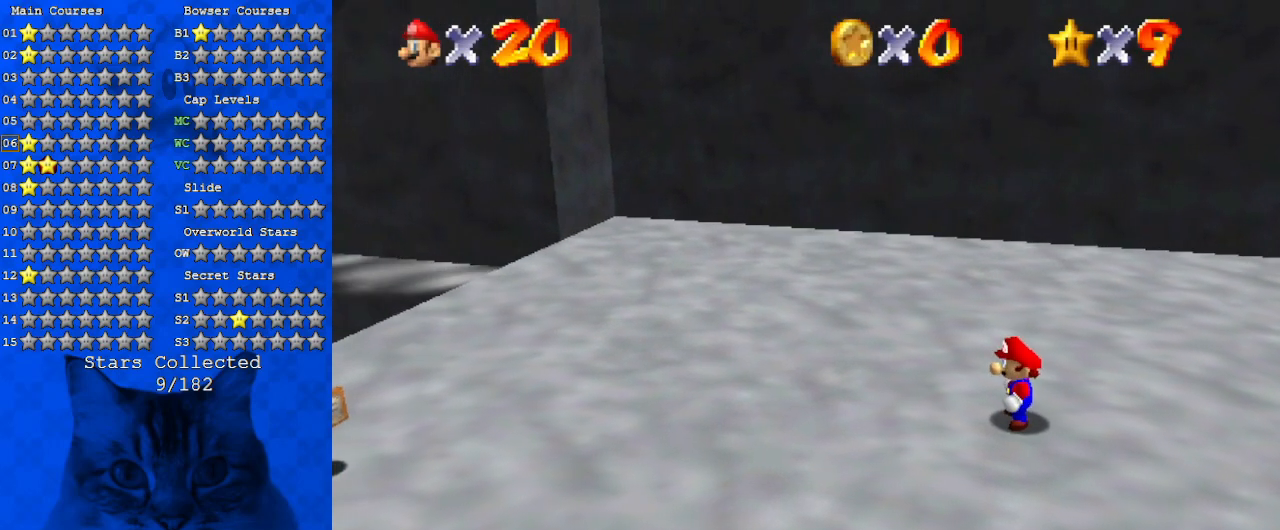
Gameplay with keyboard; each line is a JSON object with the keys held at the frame after it. "events" lists presses ("down") and releases ("up") of "a", "c", "ctrl", "d", "down", "left", "return", "right", "s", "shift", "up", "w", "x" and "y" between this image and that frame as [ms after this image, input, new state], when the widget could be followed in between. No other keys are recorded. Mouse input is not recorded.
{"keys": [], "events": [[100, "a", "down"], [234, "a", "up"]]}
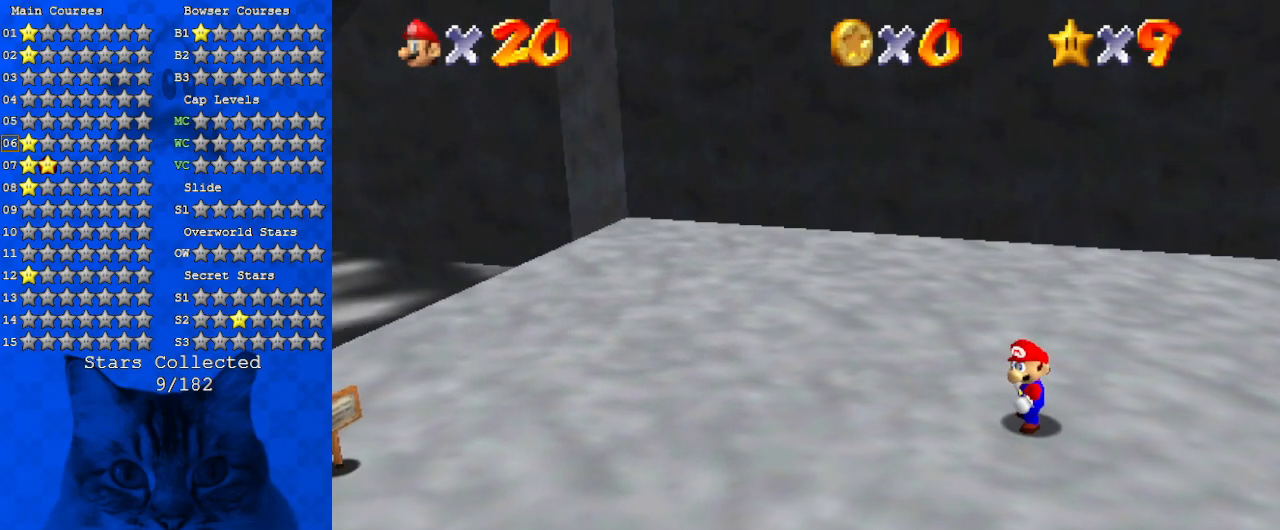
{"keys": [], "events": []}
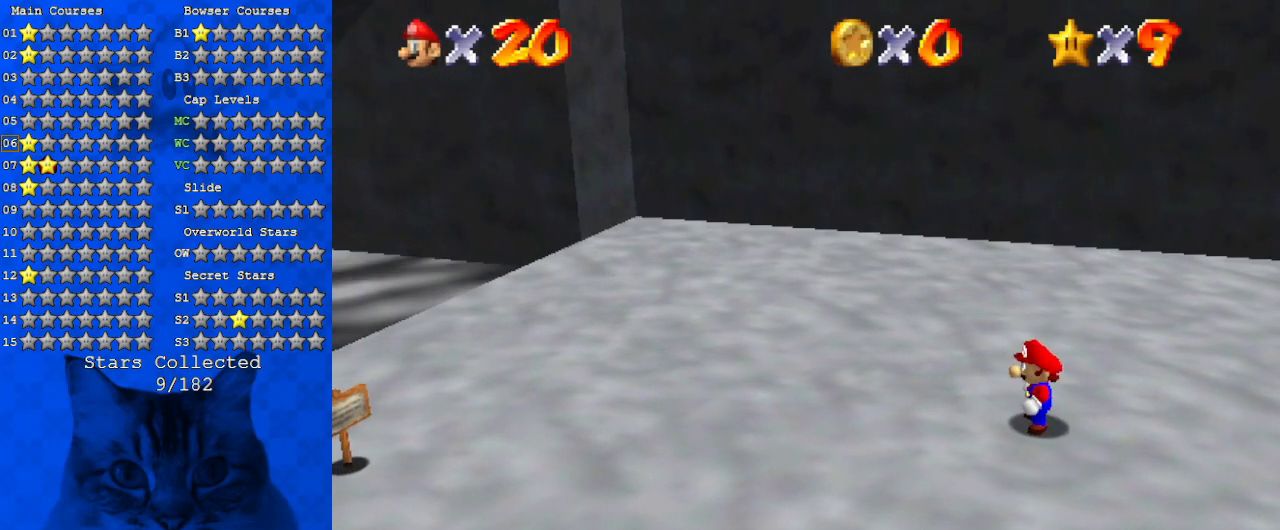
{"keys": ["a"], "events": [[167, "shift", "down"], [367, "shift", "up"], [467, "a", "down"]]}
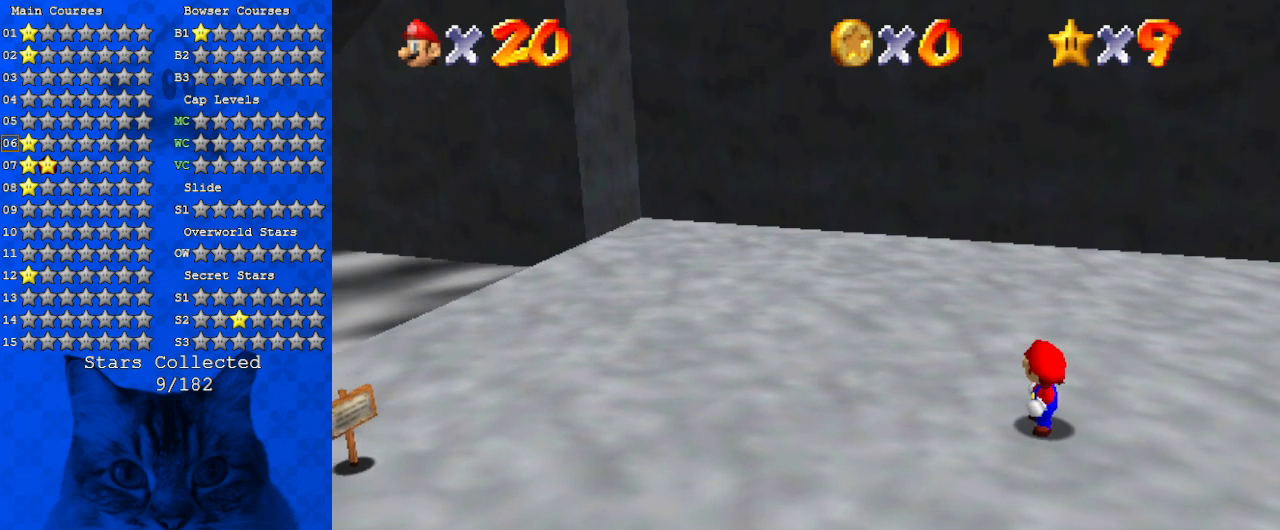
{"keys": [], "events": [[100, "a", "up"]]}
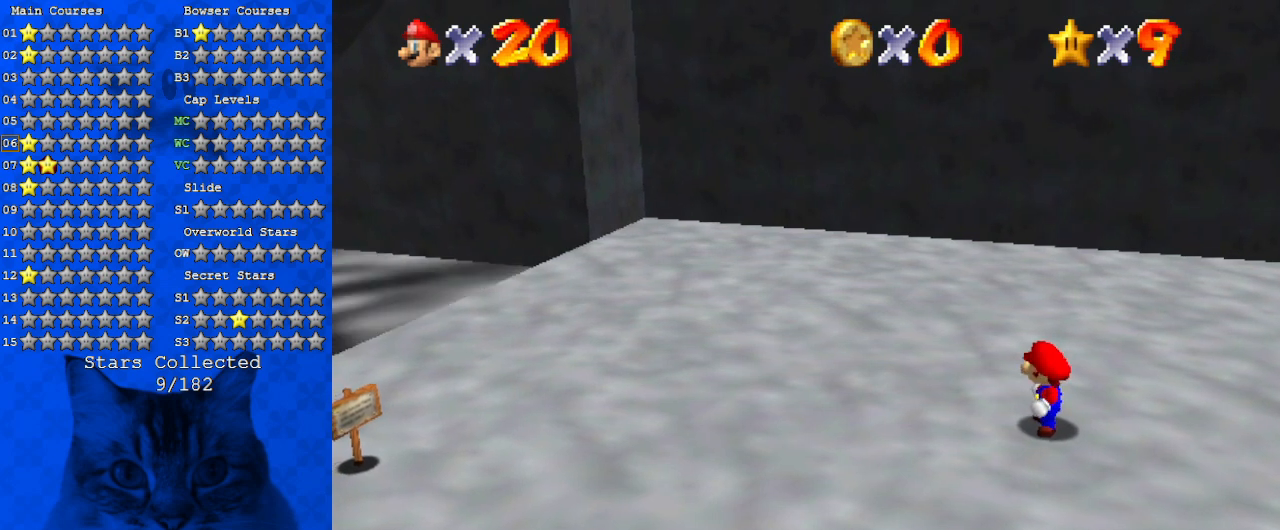
{"keys": [], "events": [[34, "s", "down"], [67, "s", "up"], [167, "s", "down"], [267, "s", "up"]]}
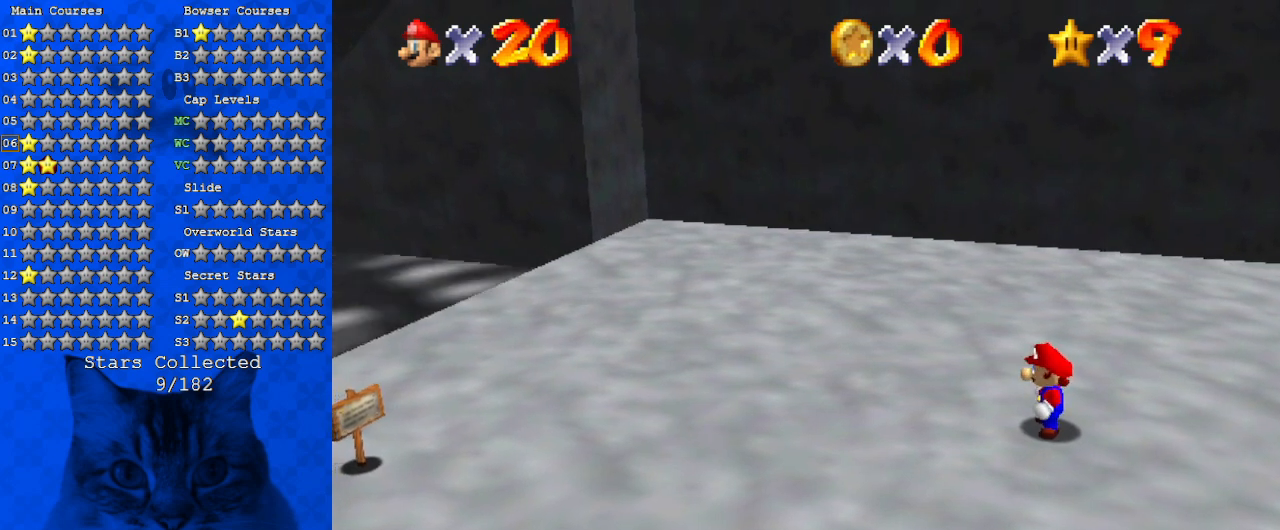
{"keys": [], "events": []}
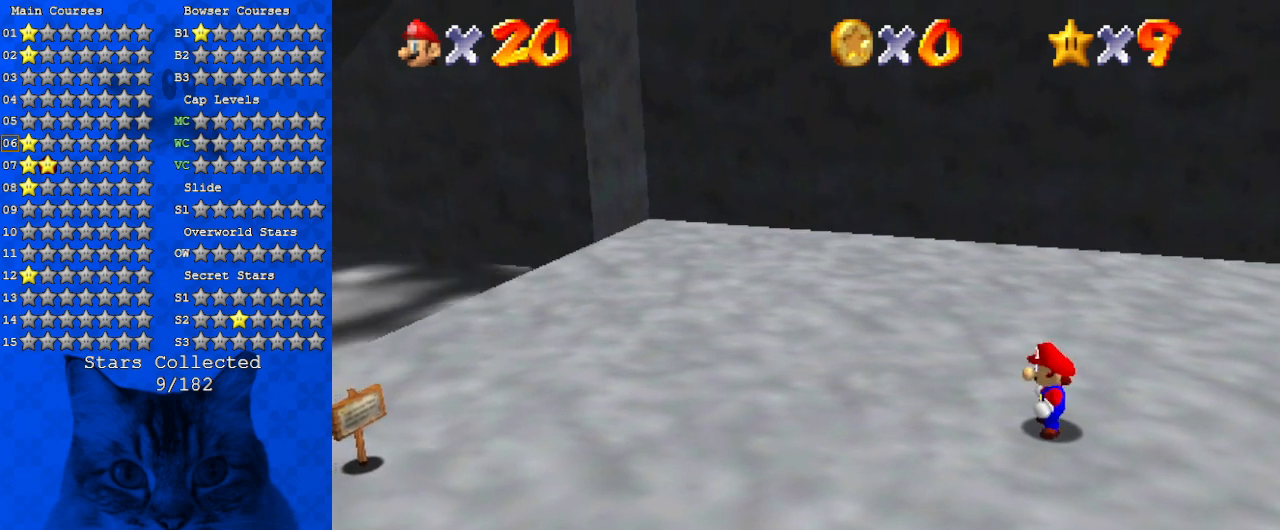
{"keys": [], "events": [[100, "return", "down"], [200, "return", "up"]]}
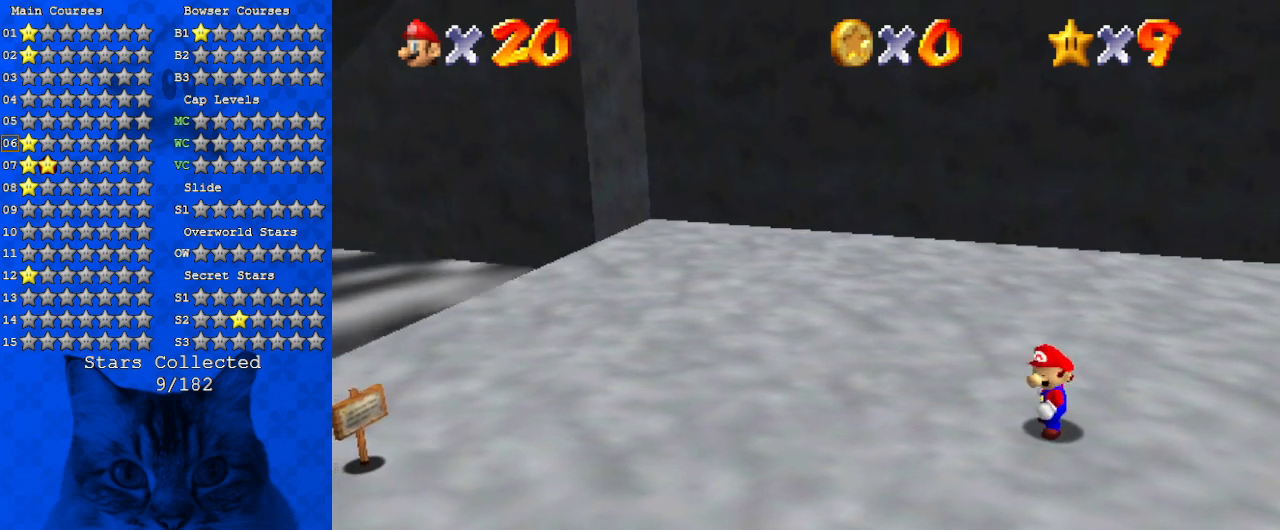
{"keys": [], "events": []}
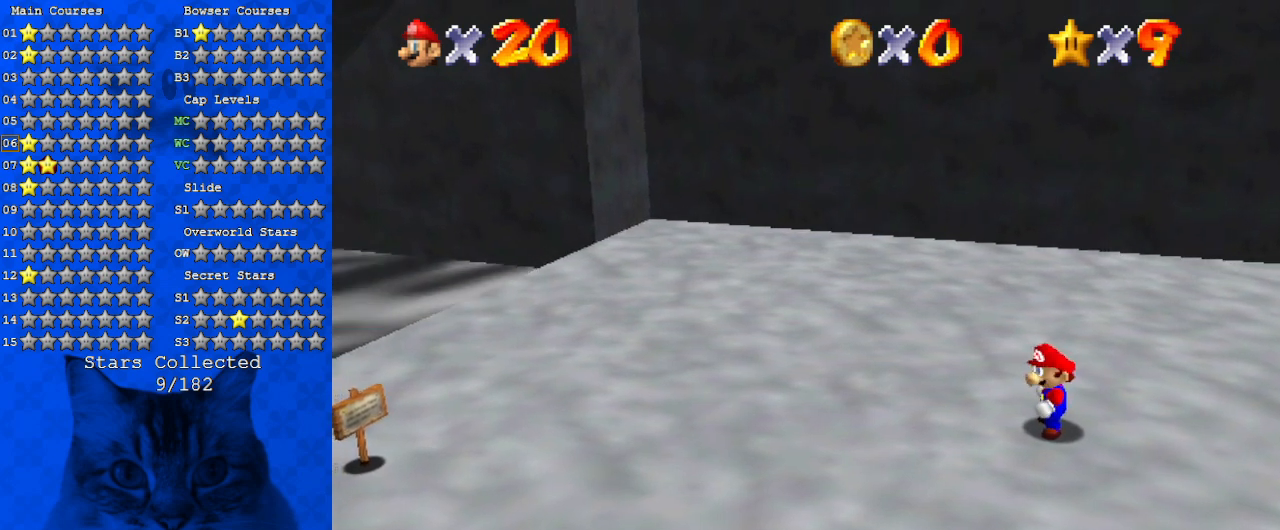
{"keys": [], "events": []}
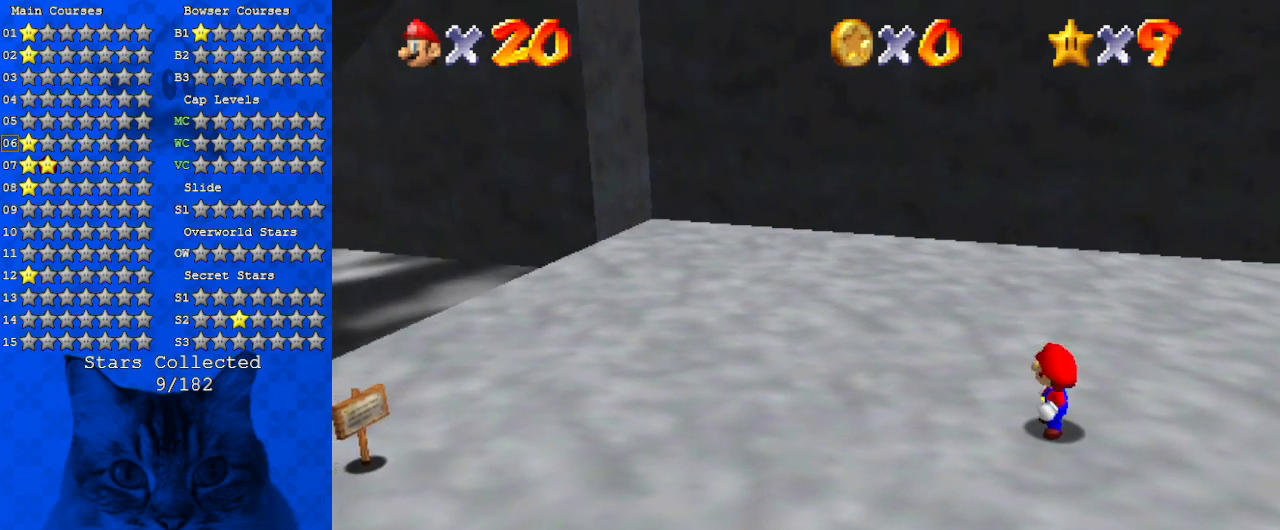
{"keys": [], "events": []}
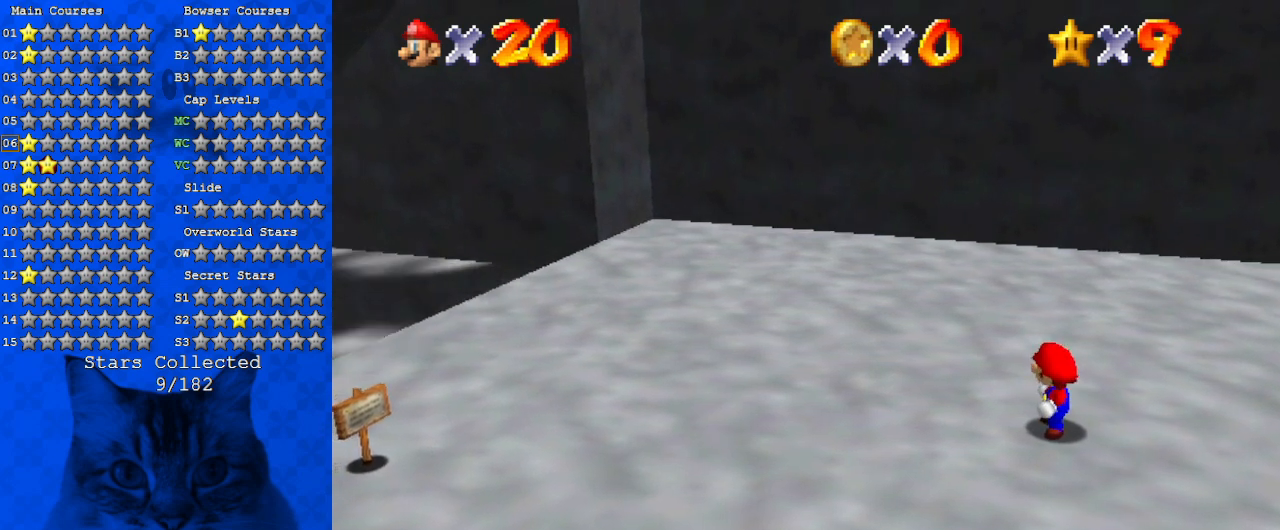
{"keys": [], "events": []}
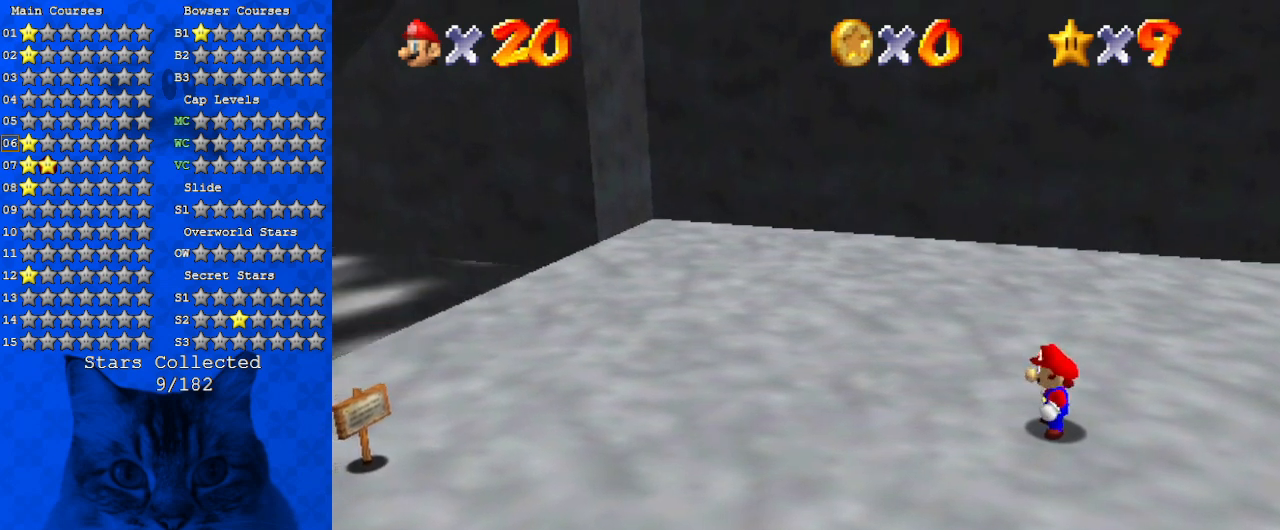
{"keys": [], "events": [[400, "c", "down"], [500, "c", "up"]]}
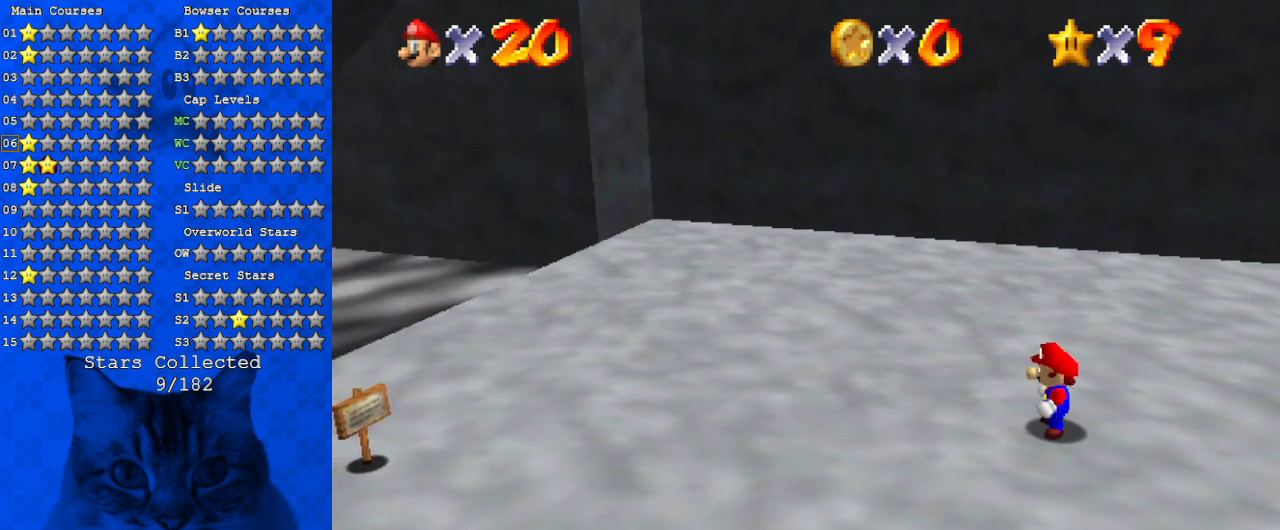
{"keys": [], "events": []}
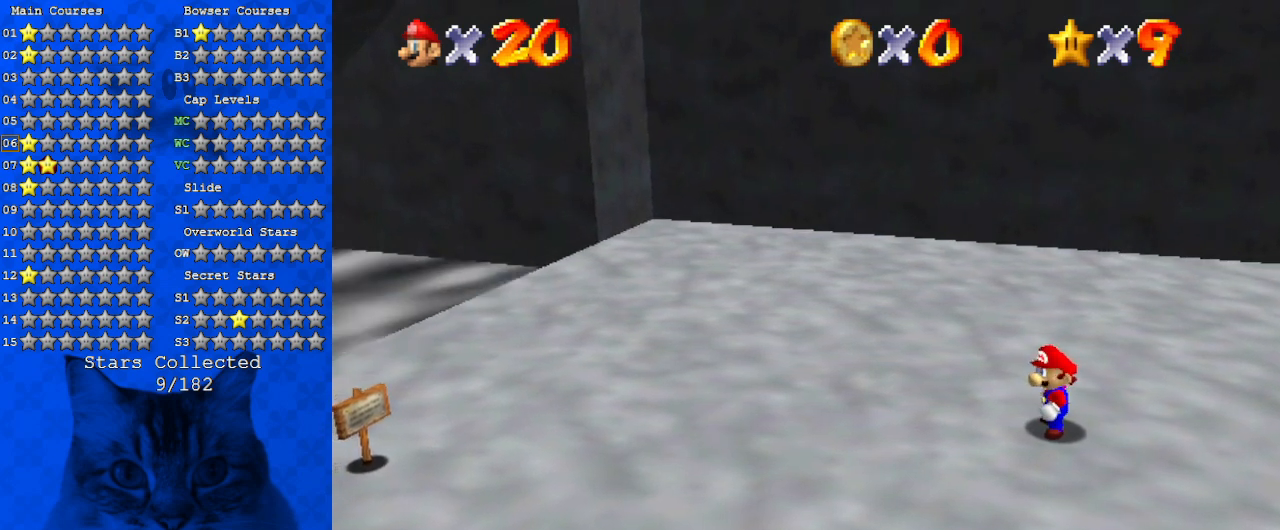
{"keys": ["a"], "events": [[434, "a", "down"]]}
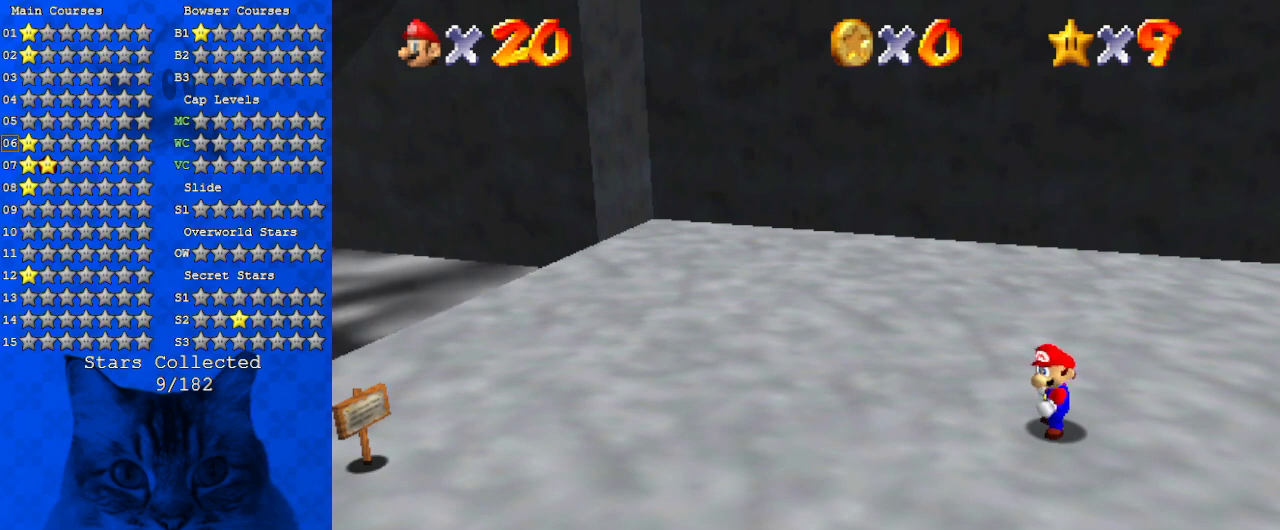
{"keys": [], "events": [[34, "a", "up"], [34, "c", "down"], [167, "c", "up"]]}
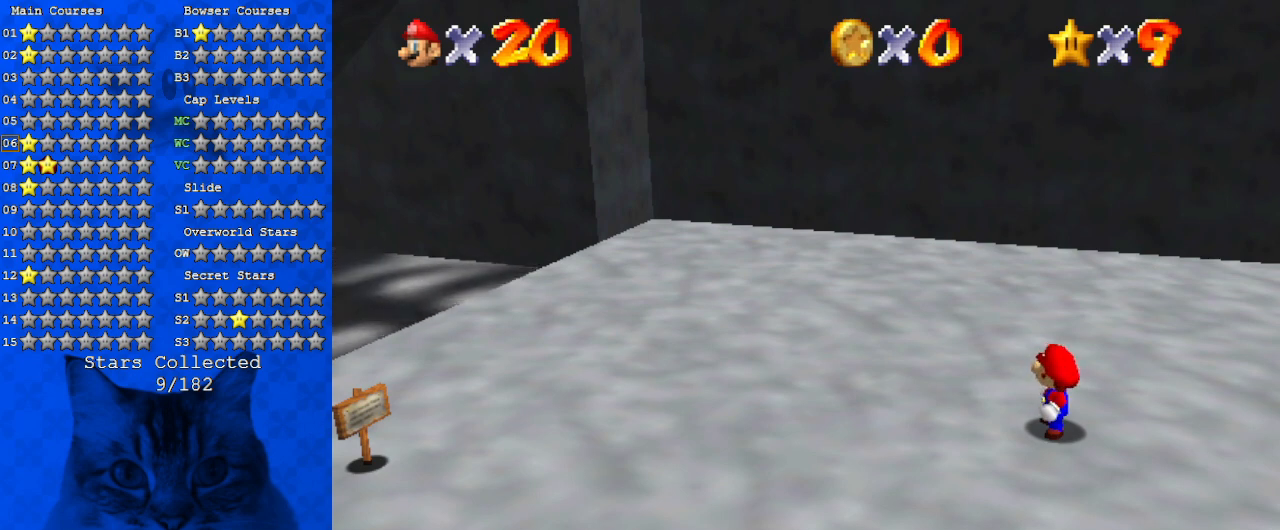
{"keys": [], "events": [[67, "a", "down"], [234, "a", "up"]]}
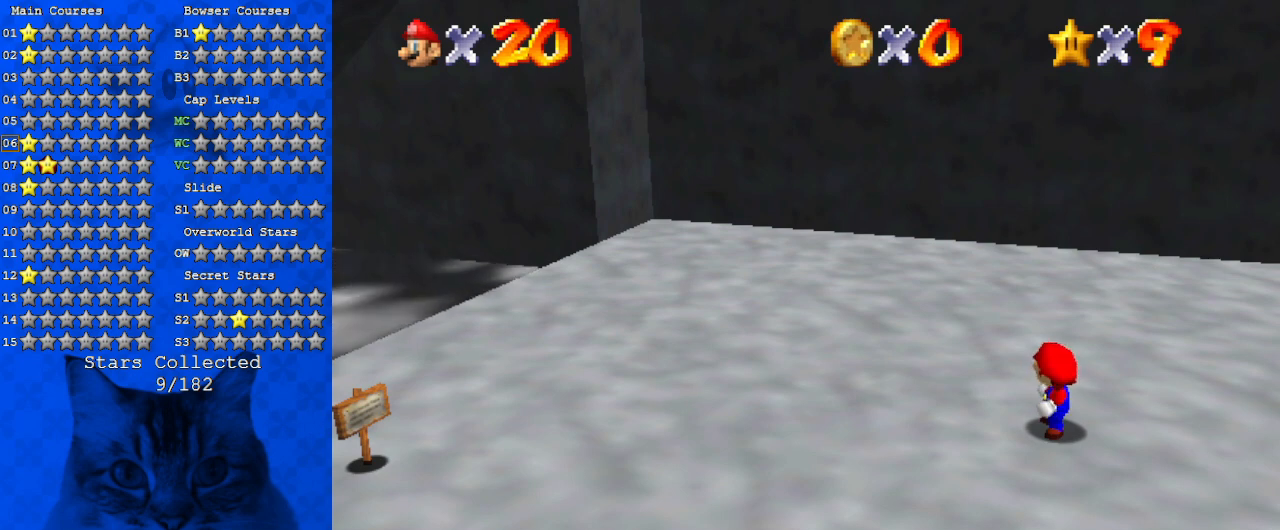
{"keys": [], "events": [[134, "return", "down"], [234, "return", "up"]]}
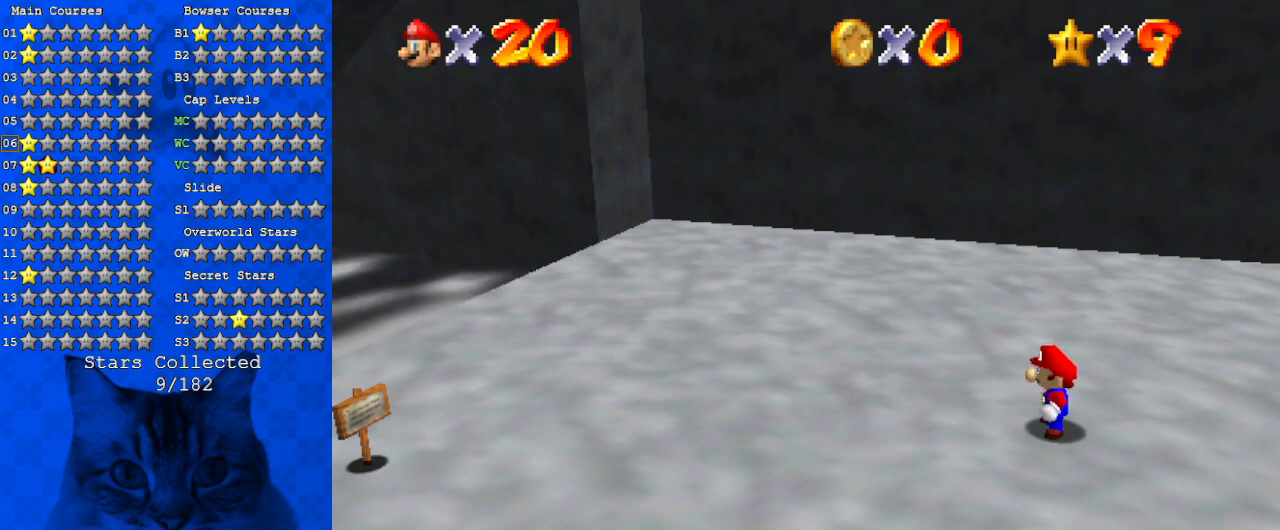
{"keys": [], "events": []}
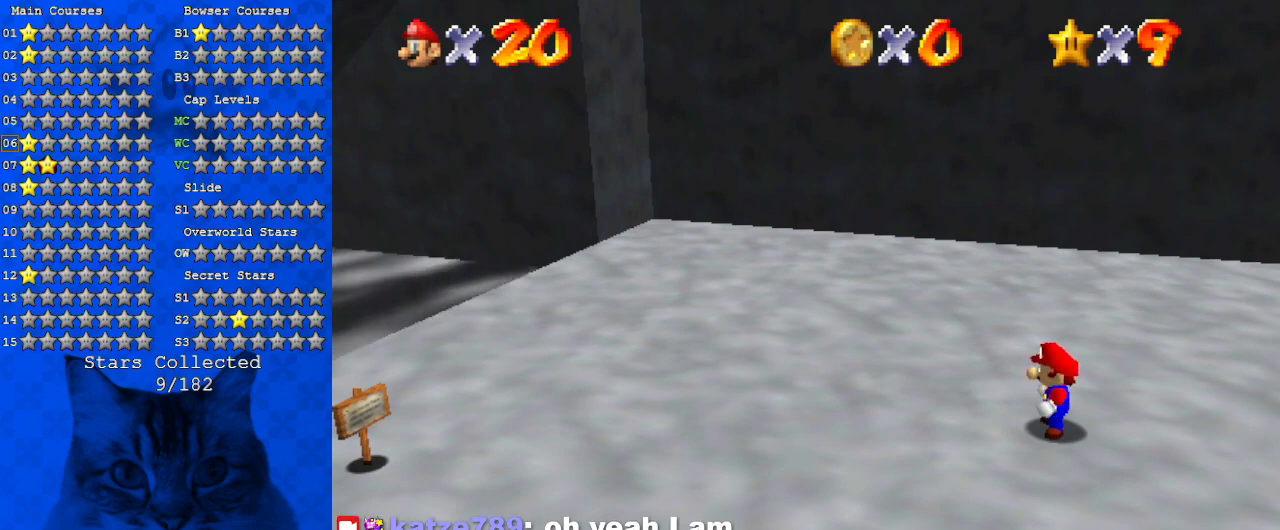
{"keys": [], "events": []}
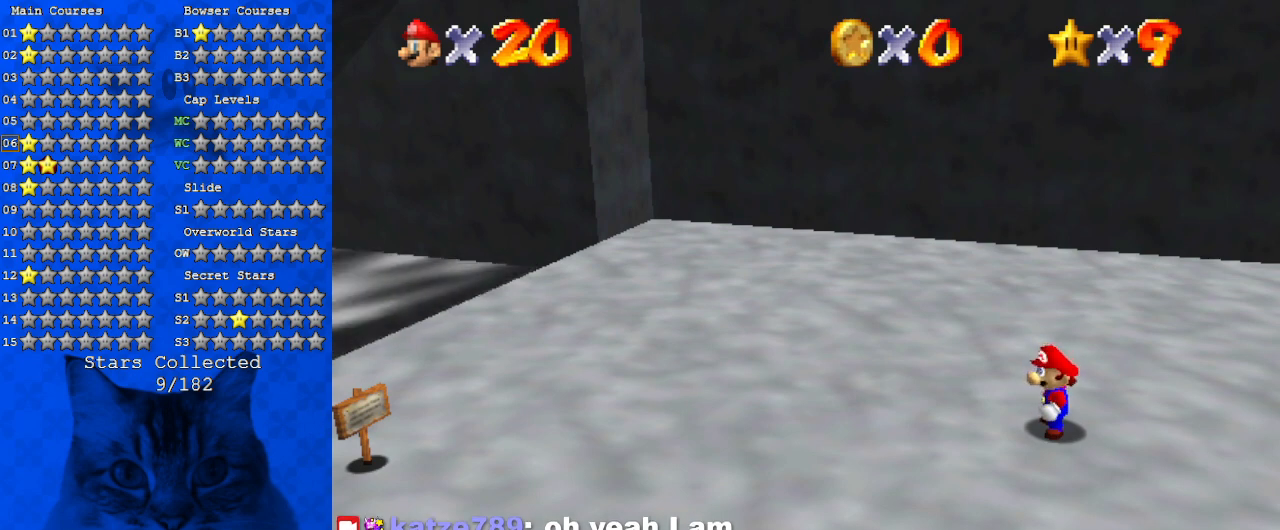
{"keys": [], "events": []}
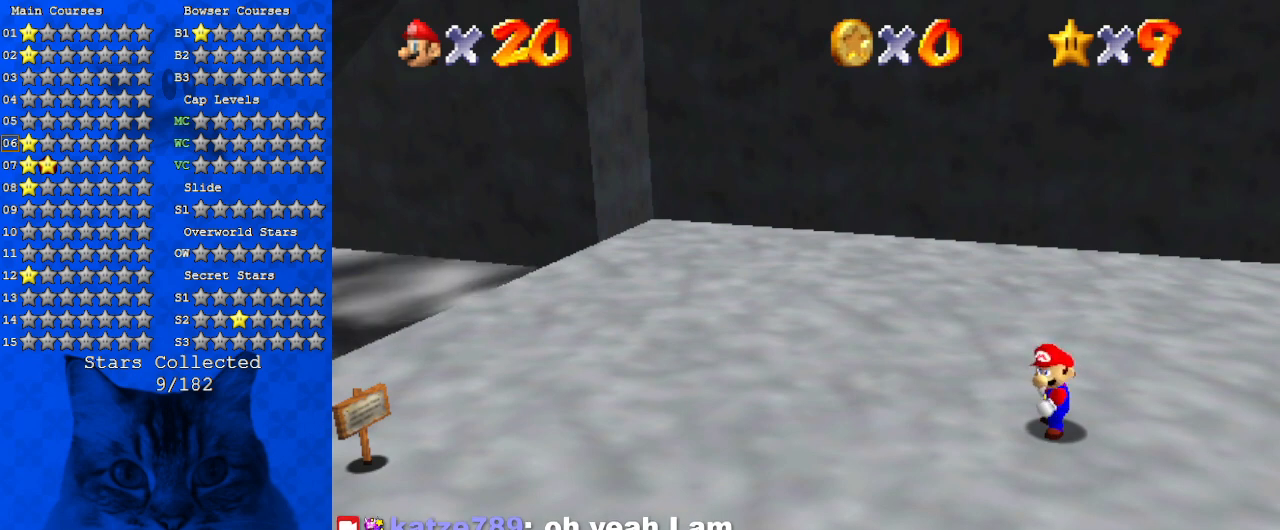
{"keys": [], "events": []}
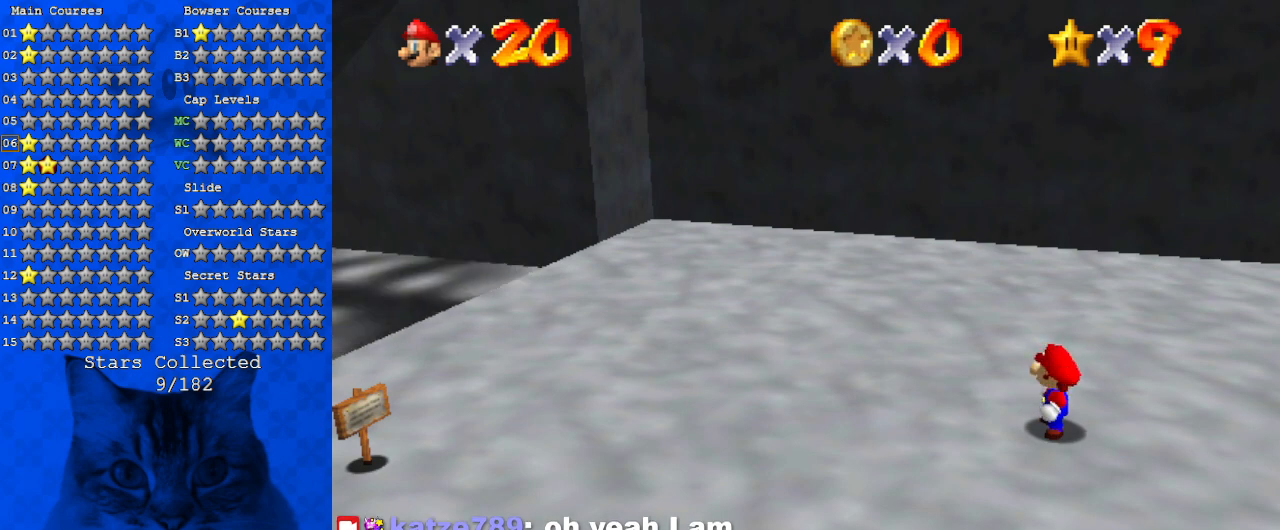
{"keys": ["right"], "events": [[400, "right", "down"]]}
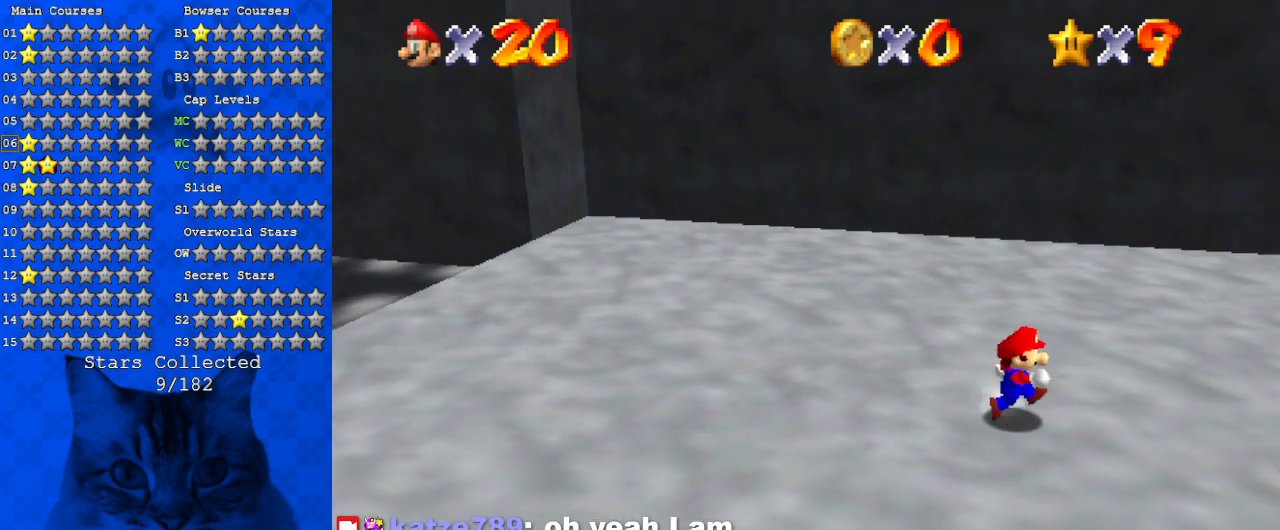
{"keys": ["right", "shift"], "events": [[34, "ctrl", "down"], [34, "shift", "down"], [167, "shift", "up"], [234, "ctrl", "up"], [500, "shift", "down"]]}
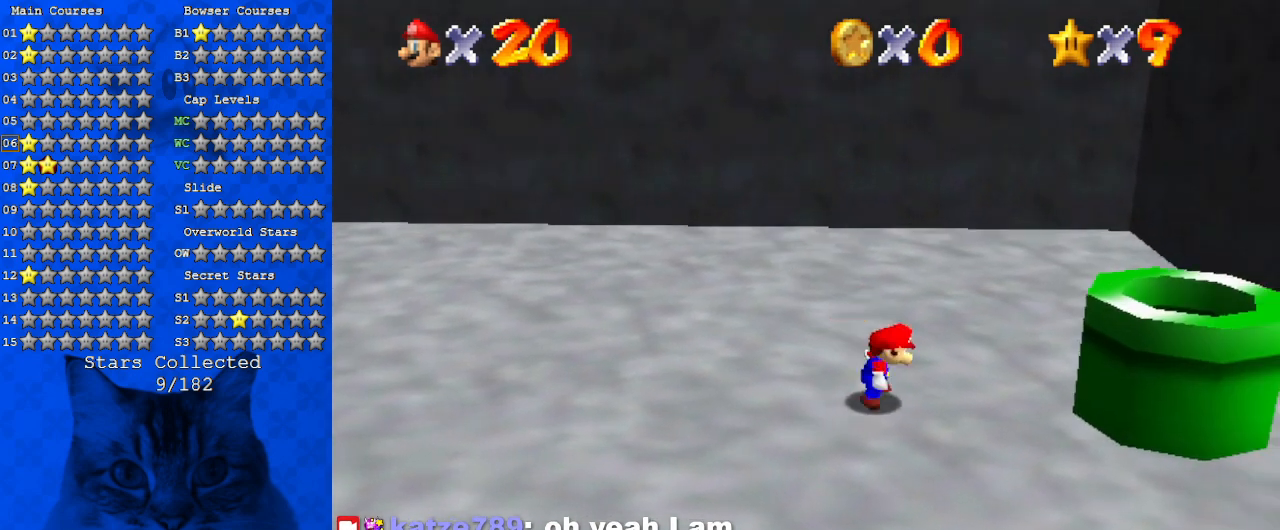
{"keys": ["down", "left"], "events": [[200, "shift", "up"], [234, "down", "down"], [300, "ctrl", "down"], [367, "right", "up"], [434, "ctrl", "up"], [467, "left", "down"]]}
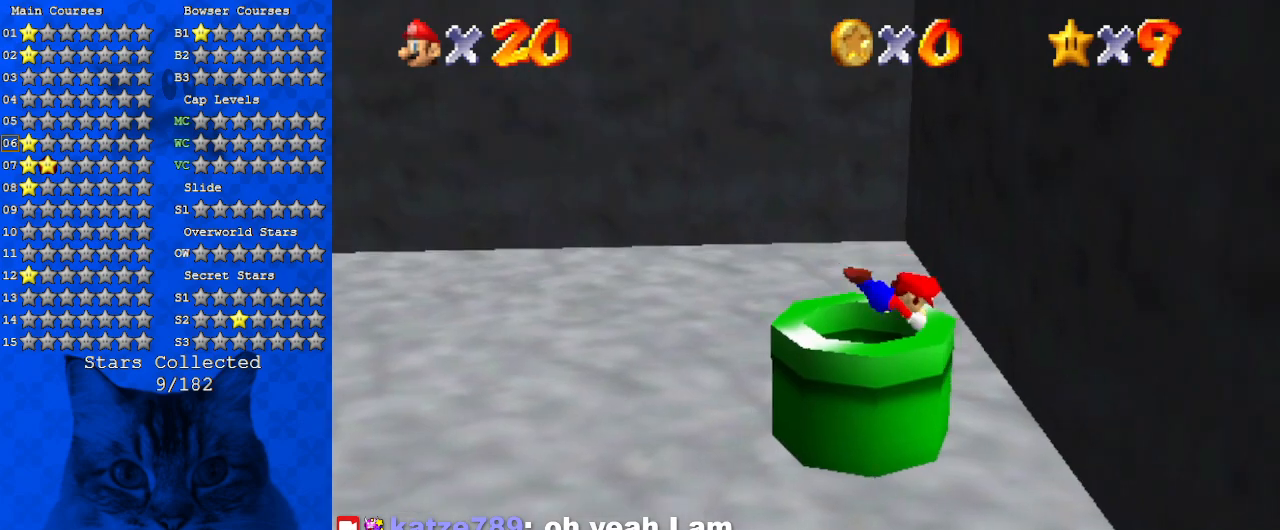
{"keys": [], "events": [[100, "down", "up"], [167, "ctrl", "down"], [300, "ctrl", "up"], [300, "left", "up"]]}
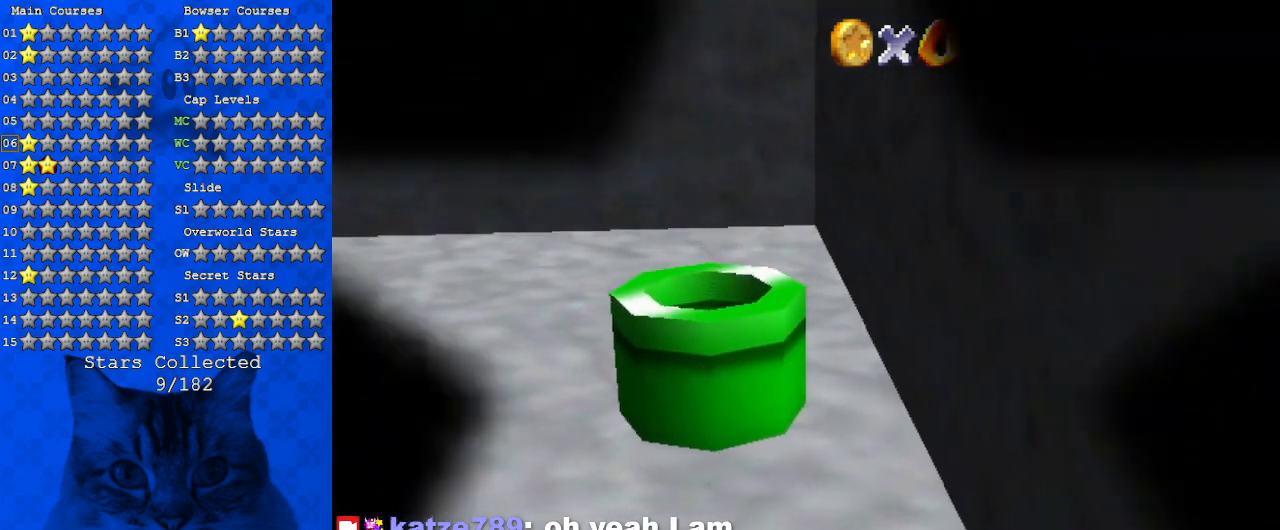
{"keys": [], "events": []}
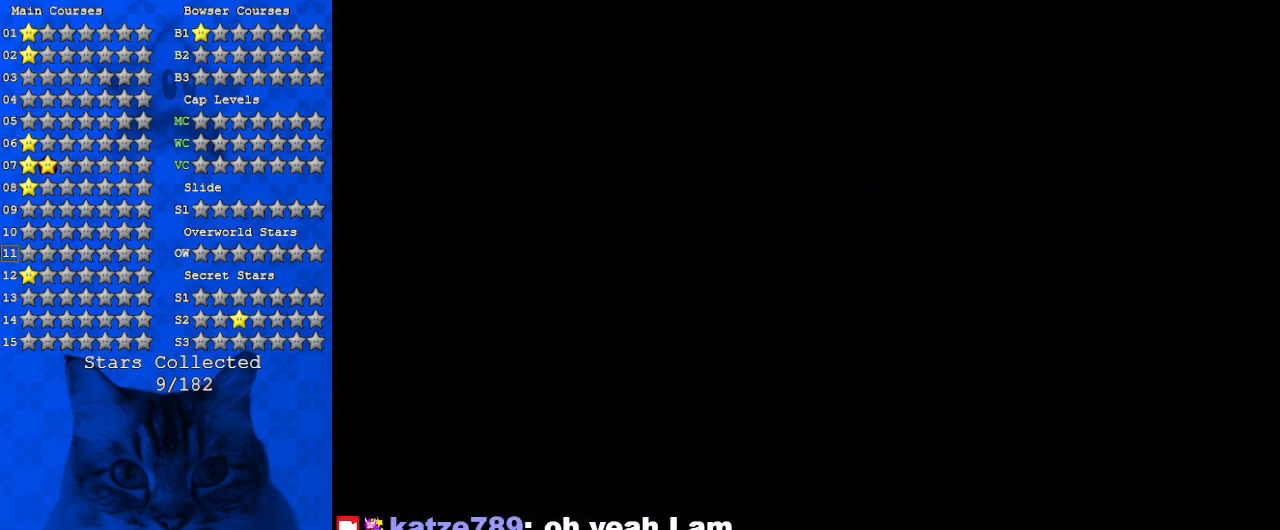
{"keys": [], "events": []}
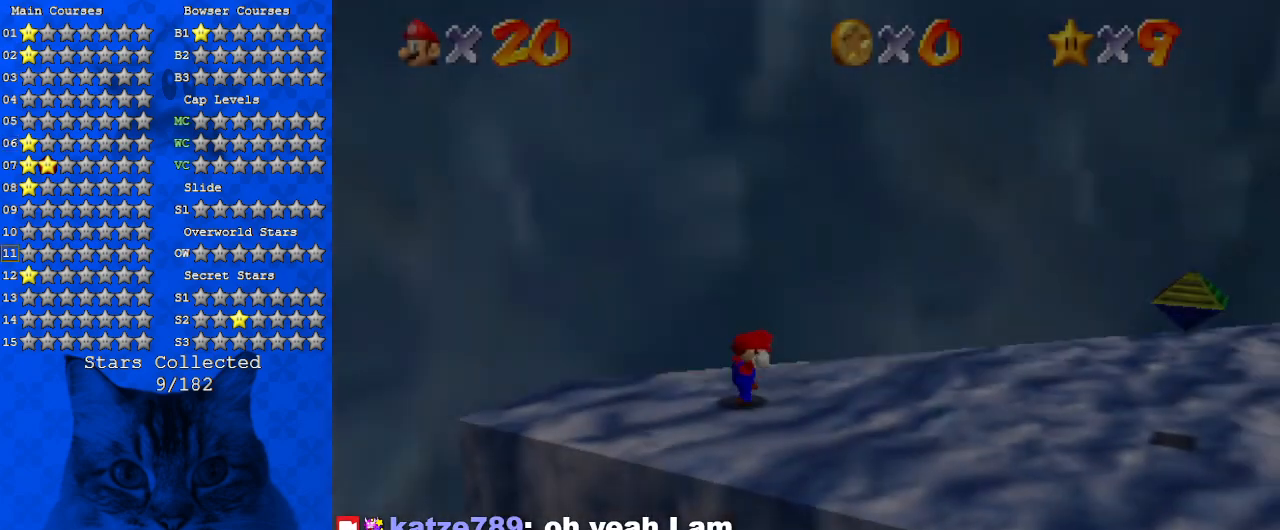
{"keys": [], "events": []}
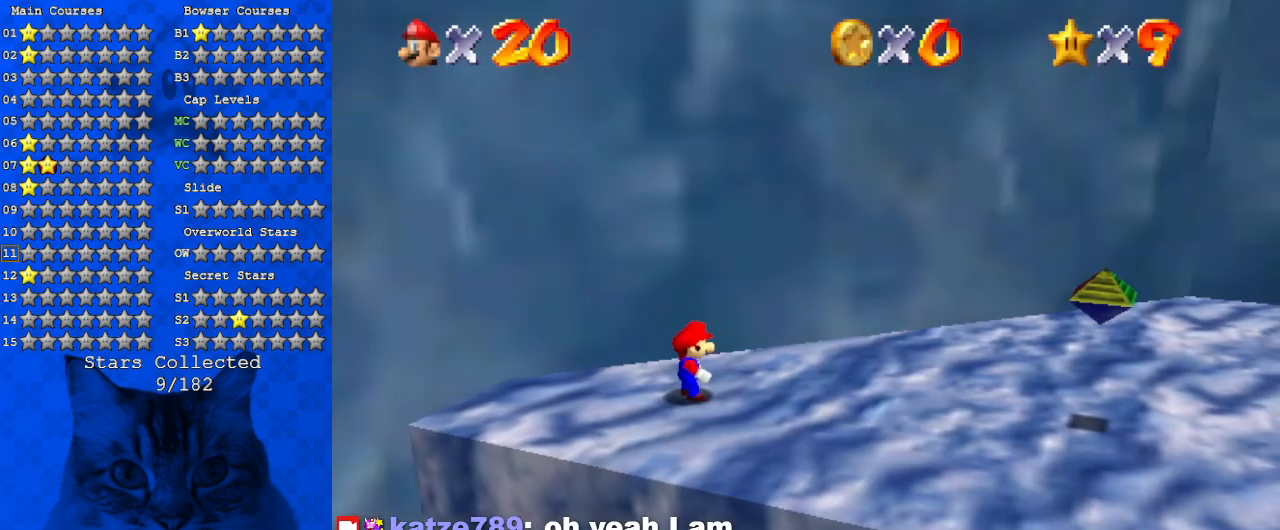
{"keys": ["a", "right"], "events": [[34, "right", "down"], [400, "c", "down"], [500, "a", "down"], [500, "c", "up"]]}
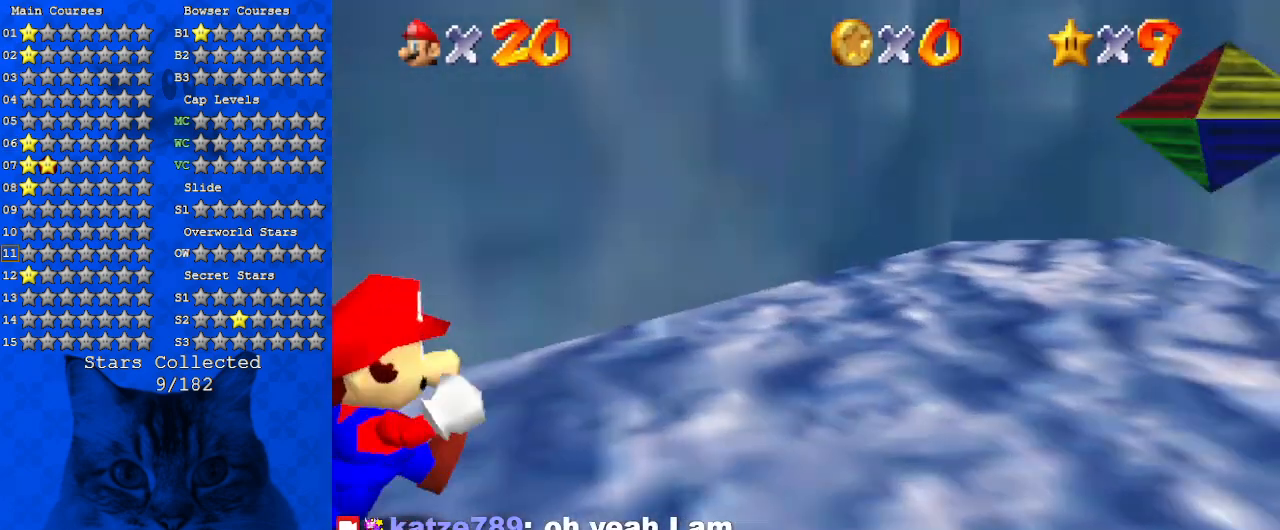
{"keys": ["right"], "events": [[167, "a", "up"], [267, "a", "down"], [267, "right", "up"], [467, "a", "up"], [467, "right", "down"]]}